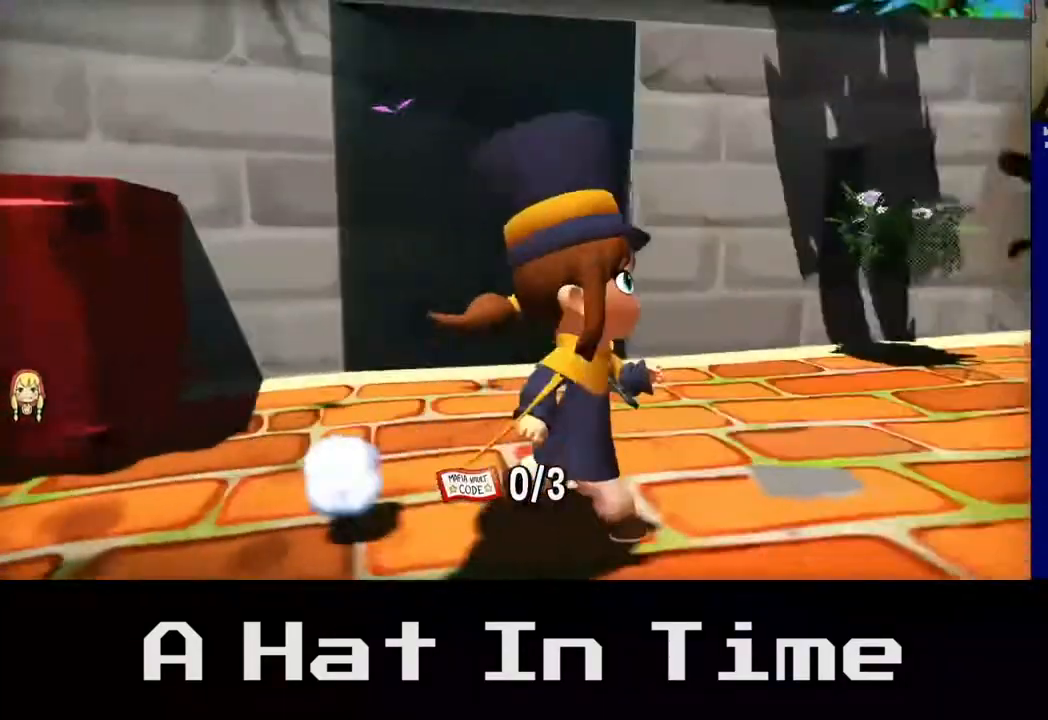
Gameplay with a controller (Xbox layout); each line is a JSON object with the inputs held at the frame after it. "events" lists button and stick changes between this image and that frame as [ms after this image, input, new state], when the widget could be followed in between. Not read: L3.
{"buttons": [], "left_stick": "center", "right_stick": "left", "events": []}
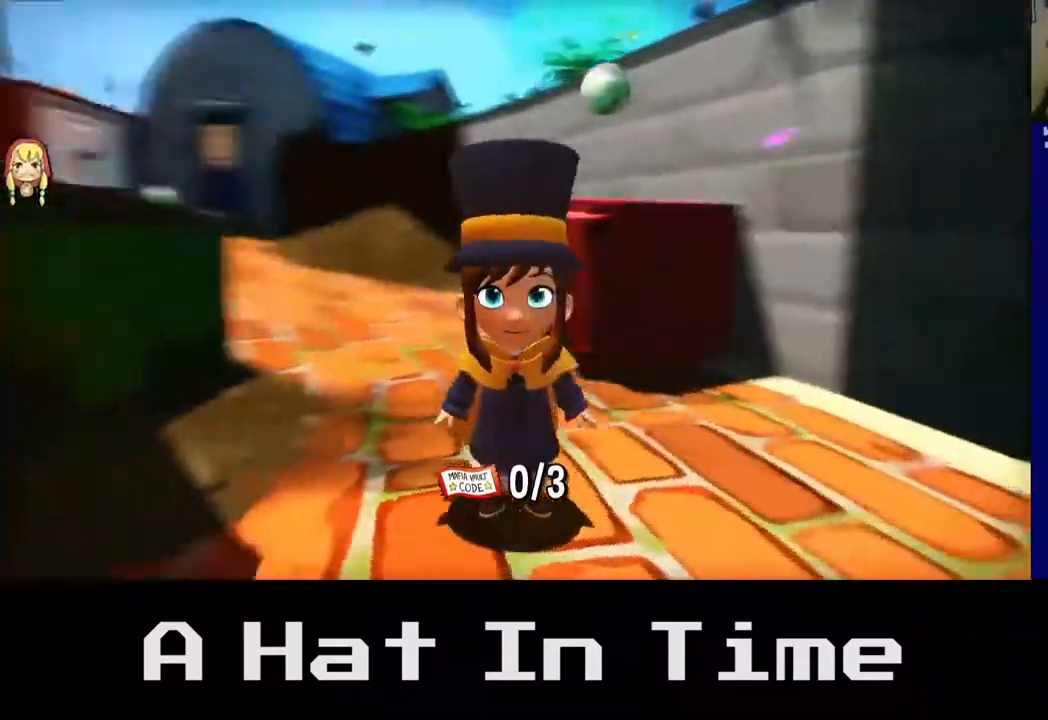
{"buttons": ["A"], "left_stick": "up-right", "right_stick": "center", "events": [[83, "left_stick", "up-left"], [233, "left_stick", "up-right"], [233, "right_stick", "center"], [400, "A", "down"]]}
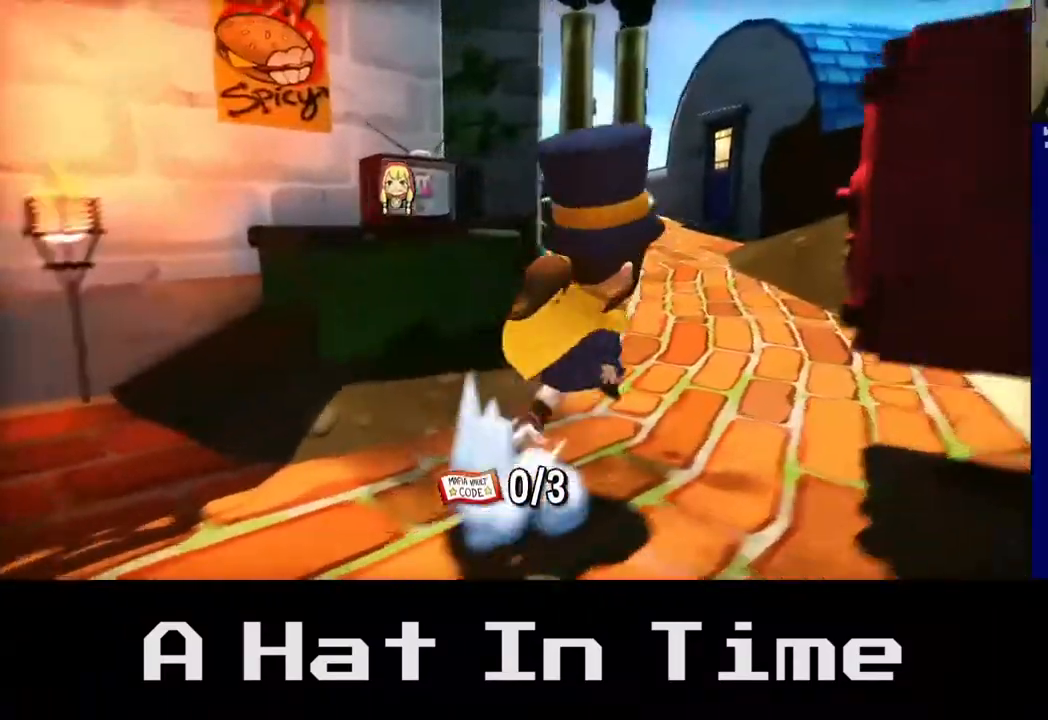
{"buttons": ["A"], "left_stick": "down", "right_stick": "center", "events": [[100, "A", "up"], [383, "A", "down"], [383, "left_stick", "down-right"], [483, "left_stick", "down"]]}
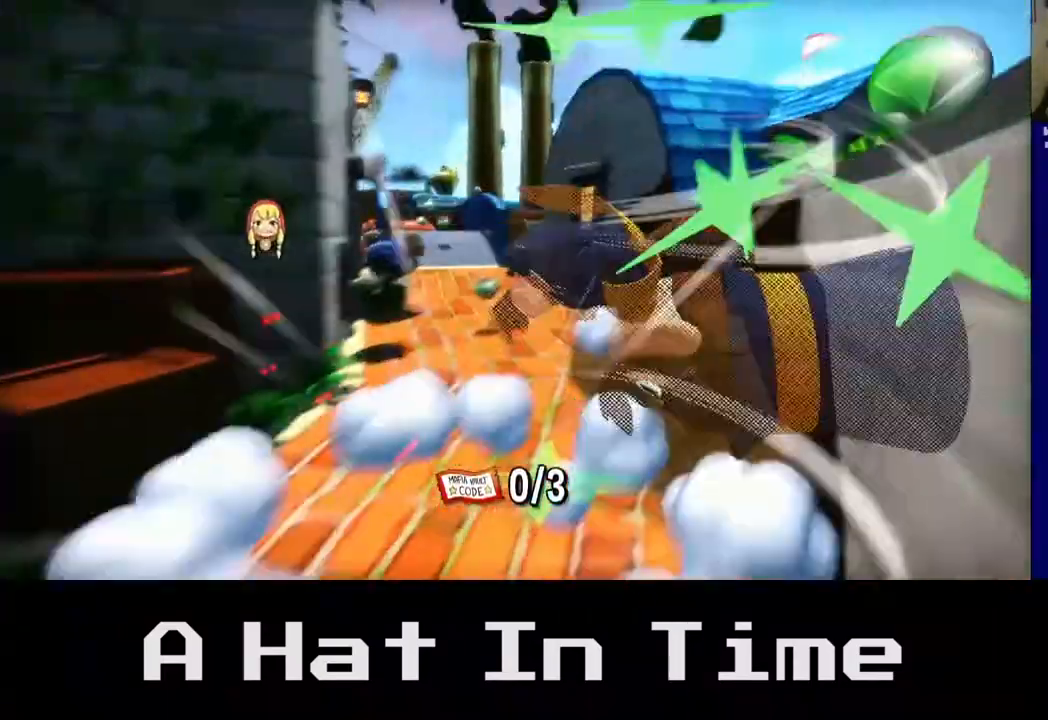
{"buttons": [], "left_stick": "right", "right_stick": "center", "events": [[50, "A", "up"], [233, "left_stick", "down-right"], [333, "left_stick", "right"]]}
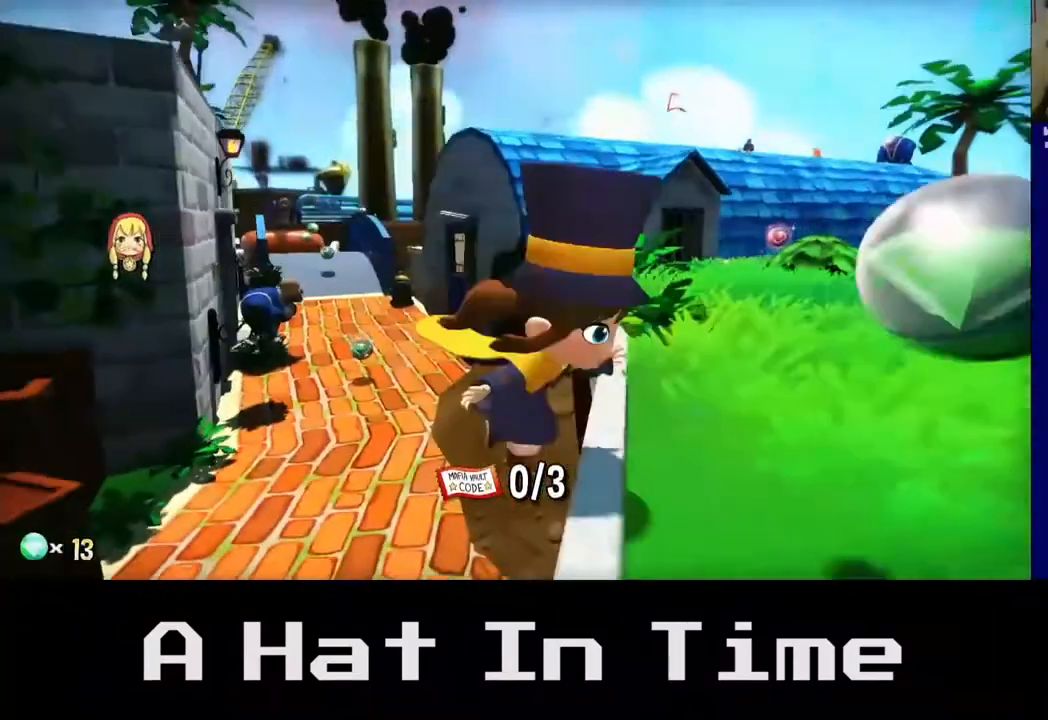
{"buttons": [], "left_stick": "right", "right_stick": "center", "events": [[167, "left_stick", "up-right"], [283, "A", "down"], [417, "left_stick", "right"], [450, "A", "up"]]}
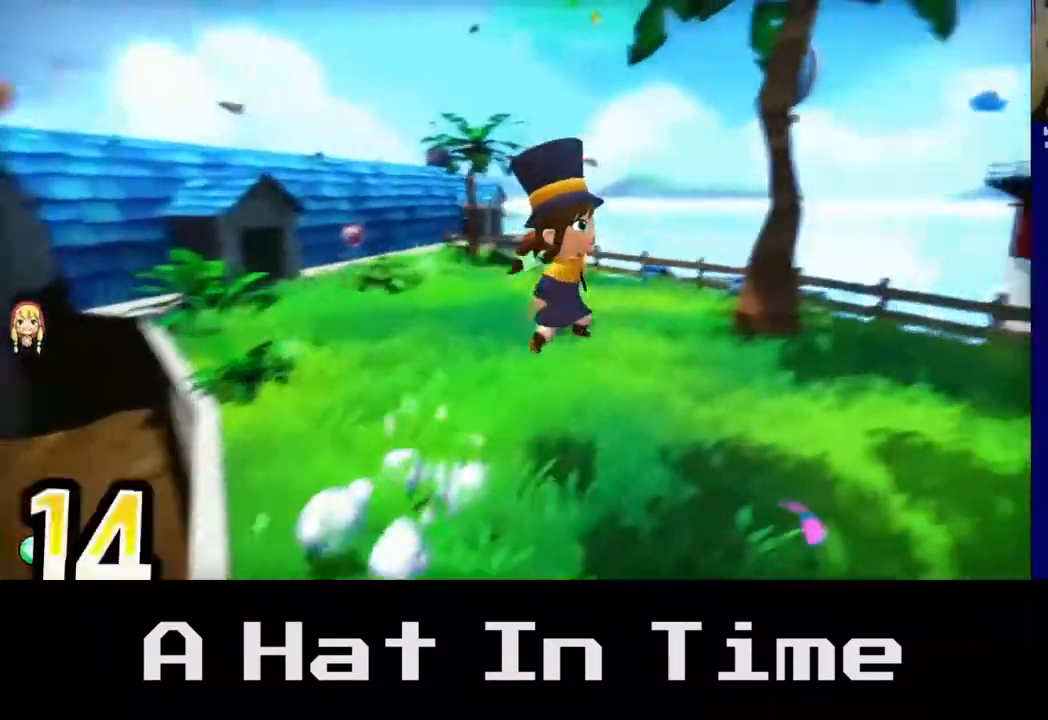
{"buttons": [], "left_stick": "center", "right_stick": "right", "events": [[250, "left_stick", "down"], [383, "right_stick", "right"], [417, "left_stick", "center"]]}
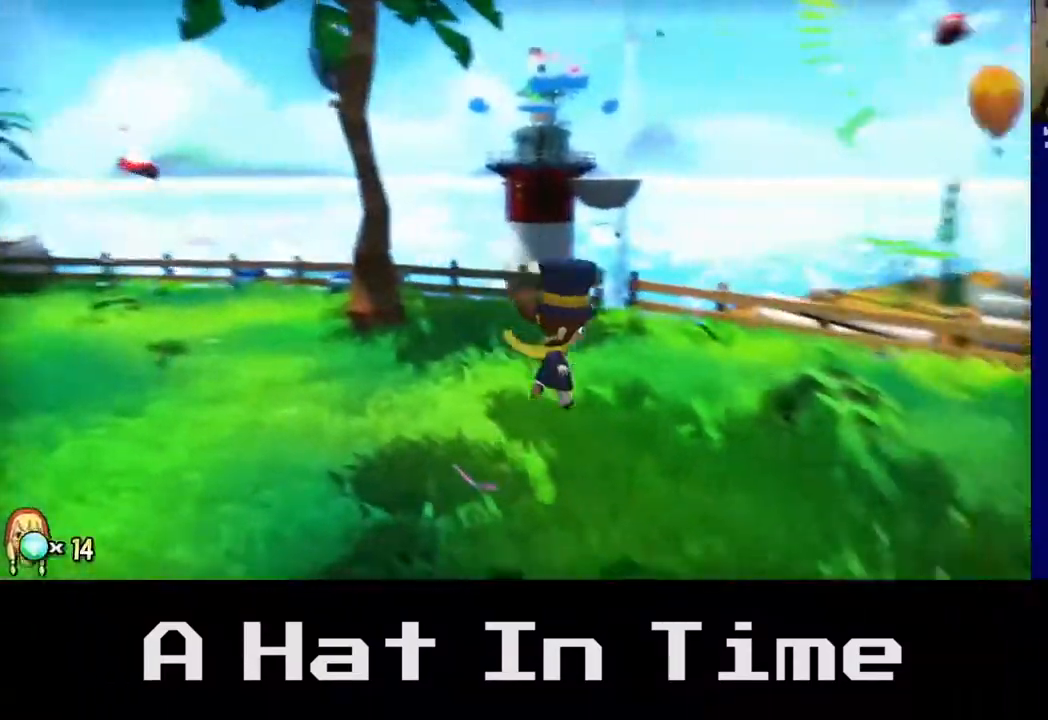
{"buttons": [], "left_stick": "up-right", "right_stick": "right", "events": [[300, "left_stick", "right"], [417, "left_stick", "up-right"]]}
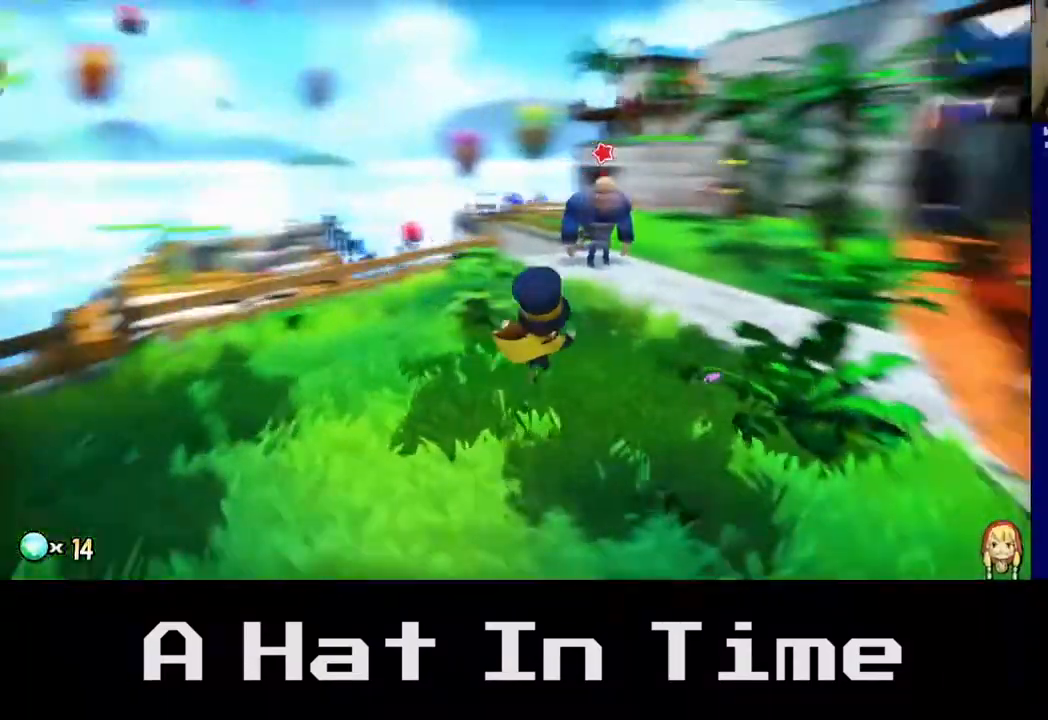
{"buttons": [], "left_stick": "up", "right_stick": "center", "events": [[17, "left_stick", "up"], [150, "left_stick", "center"], [150, "right_stick", "center"], [500, "left_stick", "up"]]}
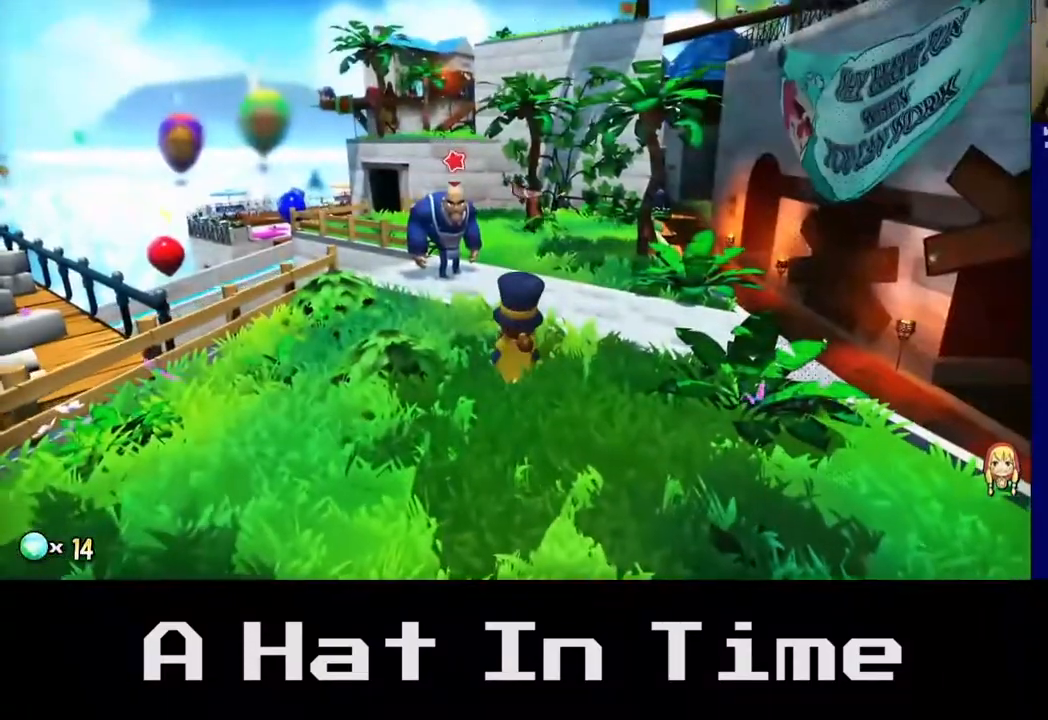
{"buttons": [], "left_stick": "up-left", "right_stick": "center", "events": [[400, "left_stick", "up-left"]]}
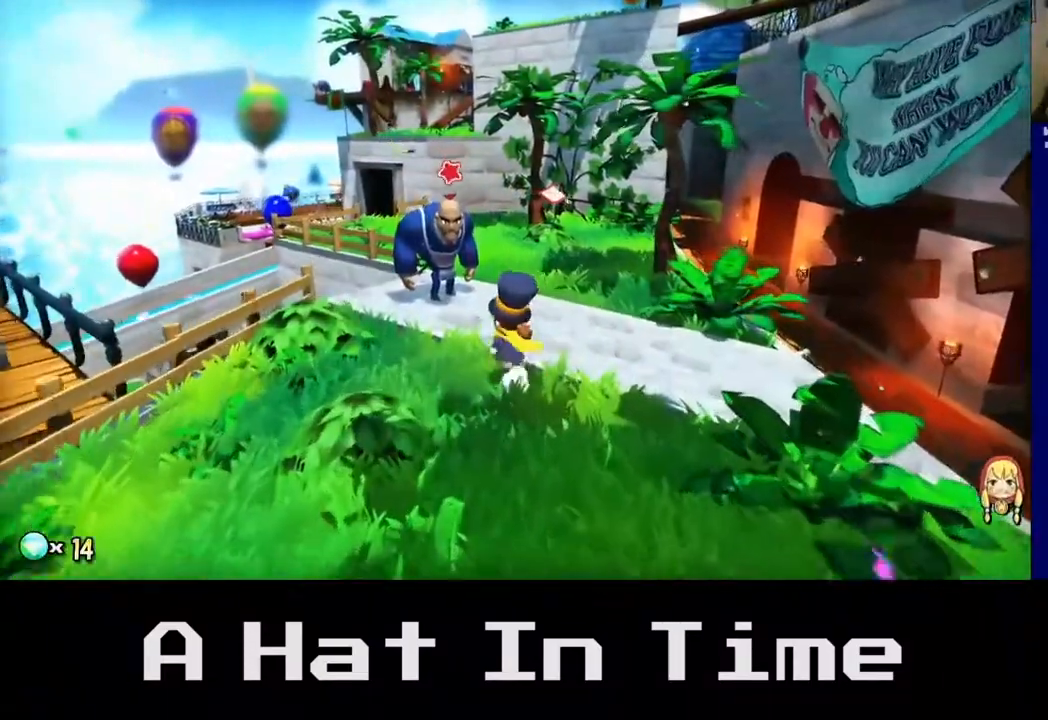
{"buttons": [], "left_stick": "center", "right_stick": "center", "events": [[350, "left_stick", "center"]]}
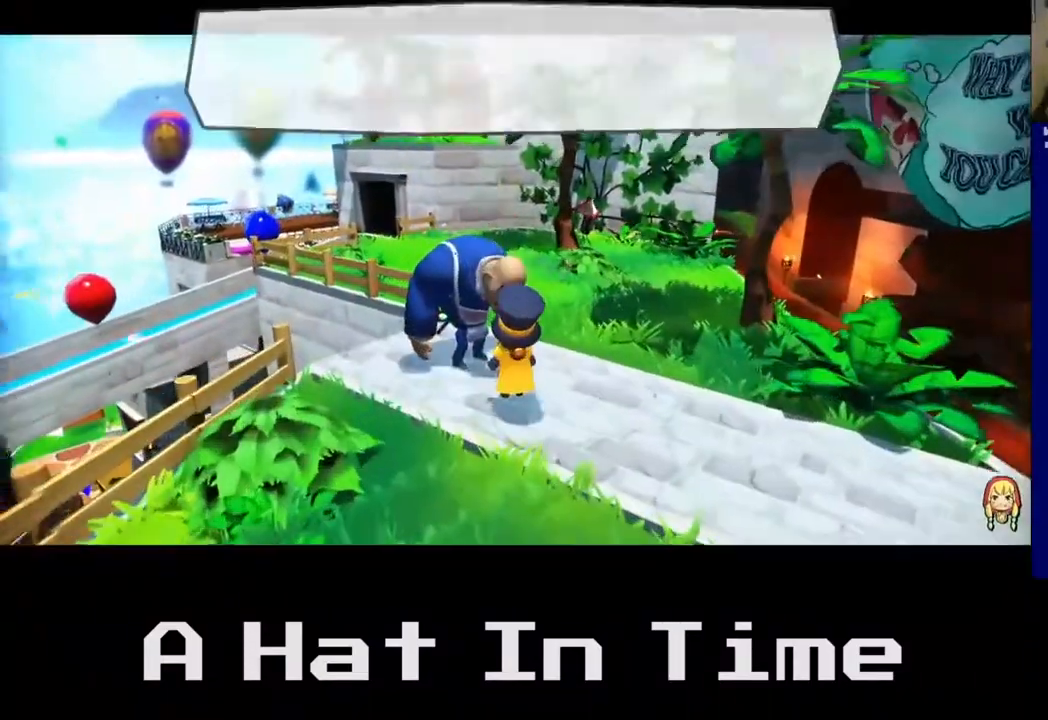
{"buttons": [], "left_stick": "center", "right_stick": "center", "events": []}
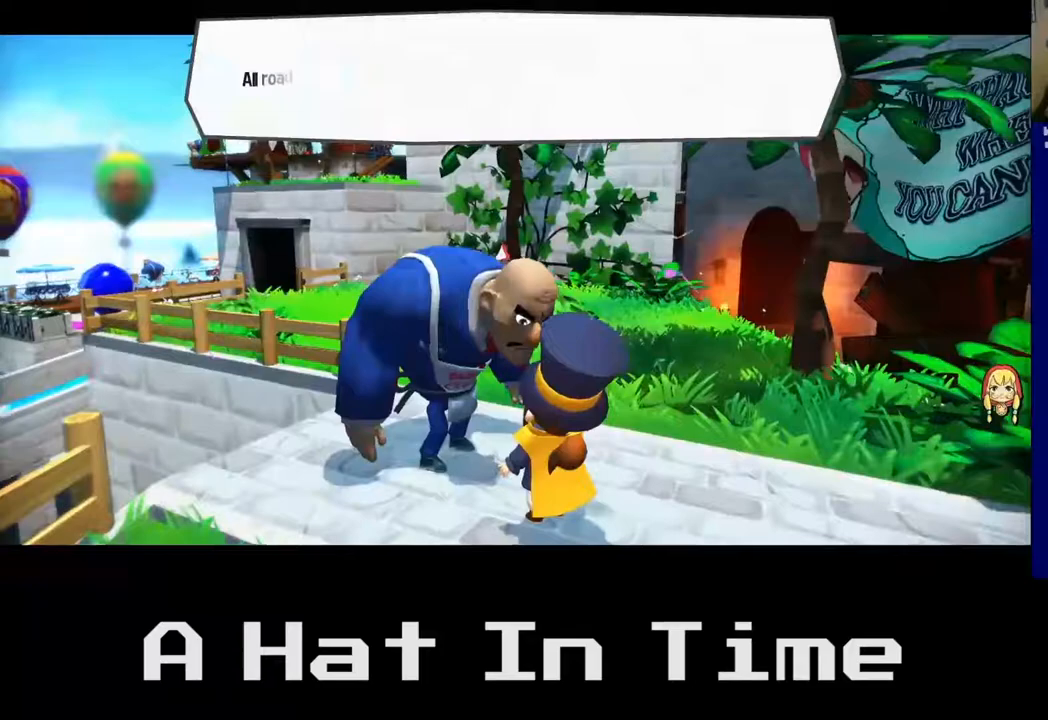
{"buttons": [], "left_stick": "center", "right_stick": "center", "events": []}
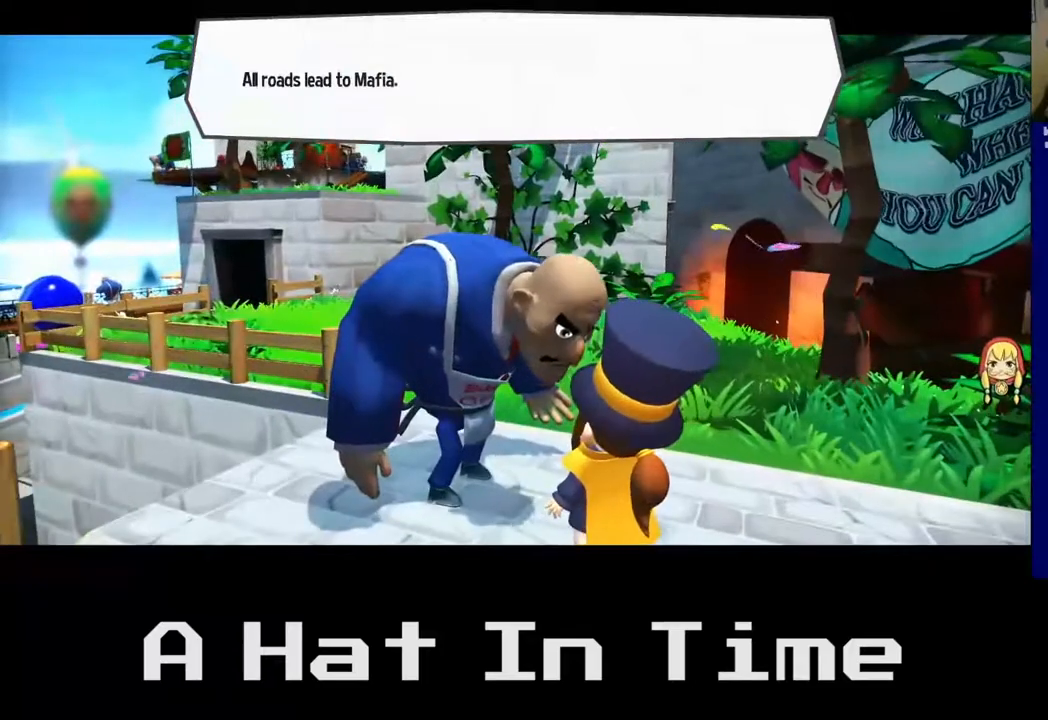
{"buttons": [], "left_stick": "center", "right_stick": "center", "events": []}
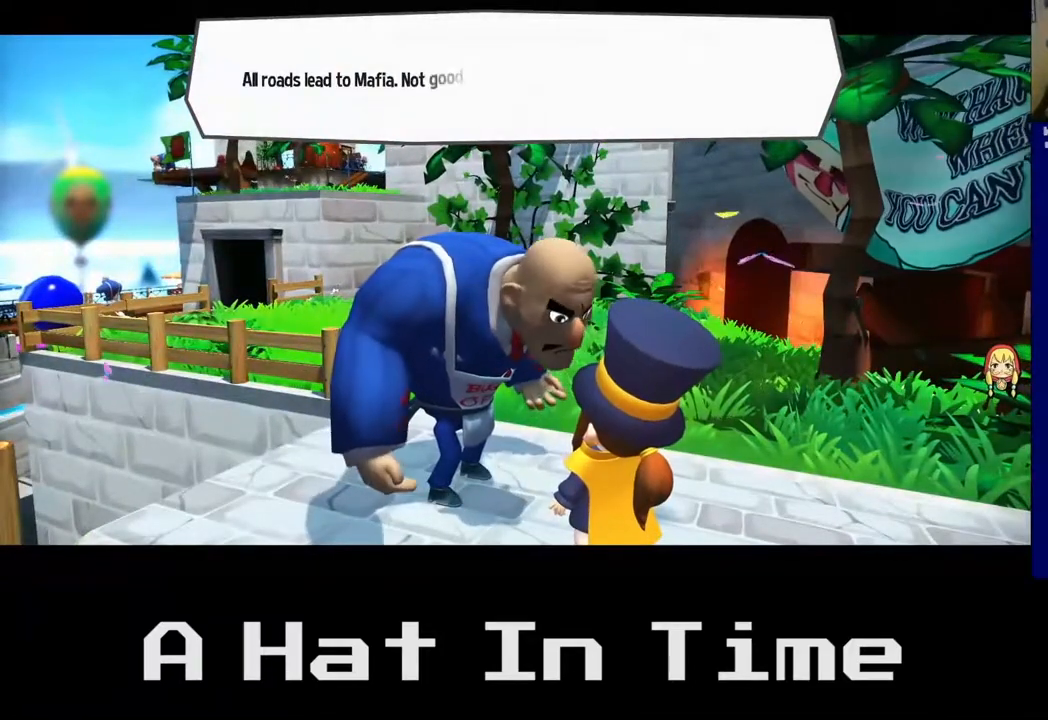
{"buttons": [], "left_stick": "center", "right_stick": "center", "events": []}
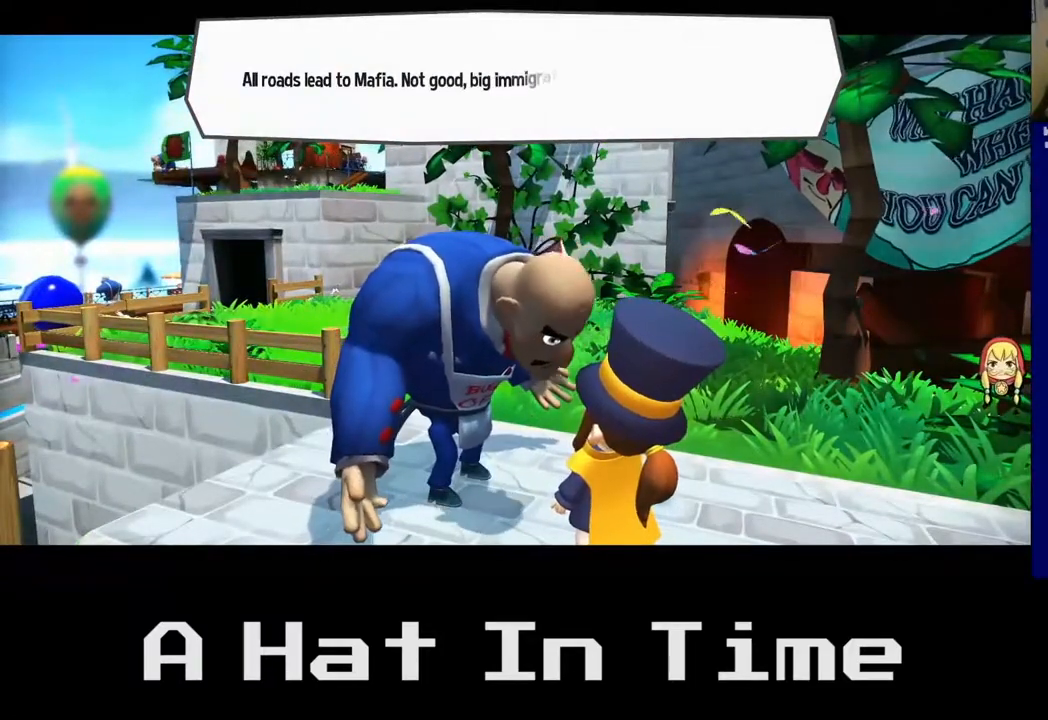
{"buttons": [], "left_stick": "center", "right_stick": "center", "events": []}
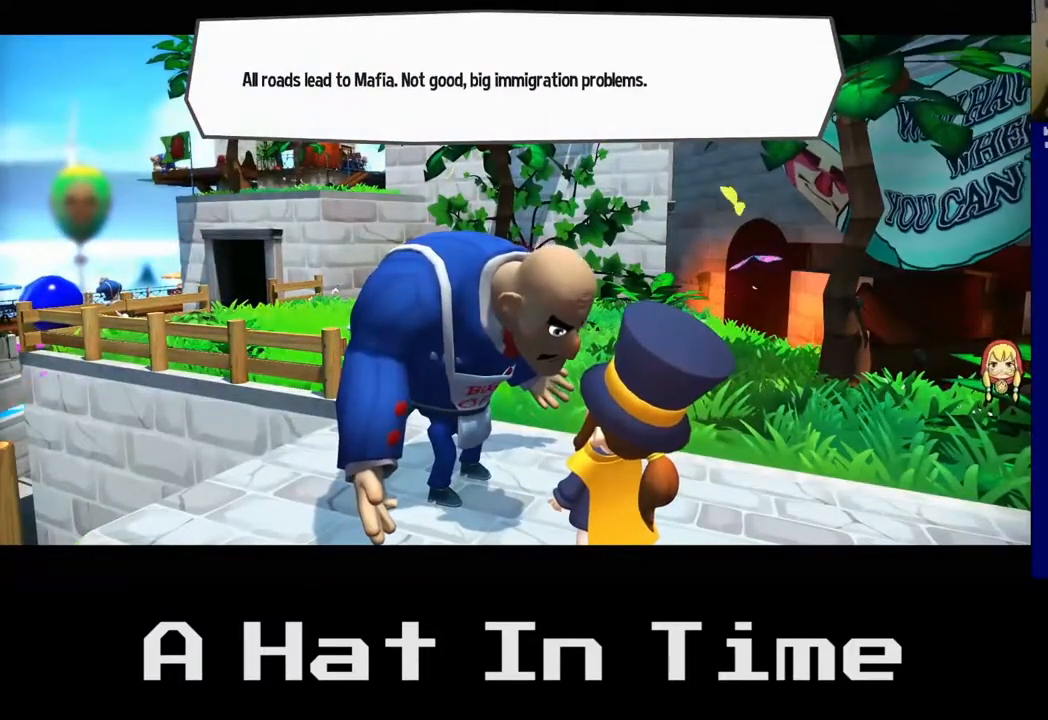
{"buttons": [], "left_stick": "center", "right_stick": "center", "events": []}
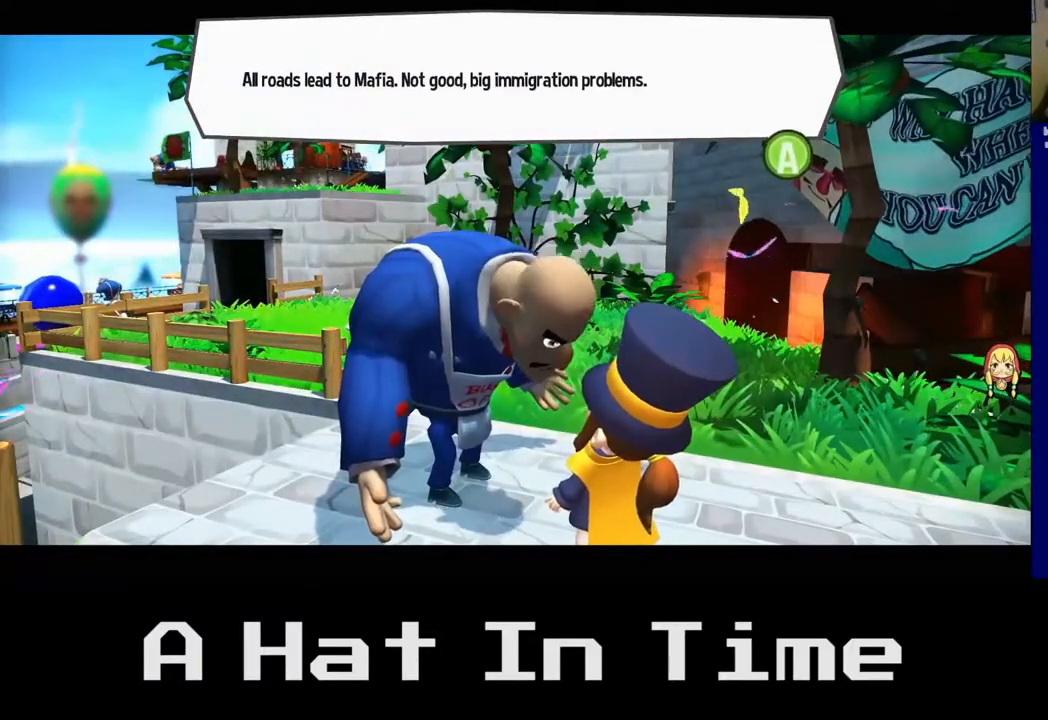
{"buttons": [], "left_stick": "center", "right_stick": "center", "events": []}
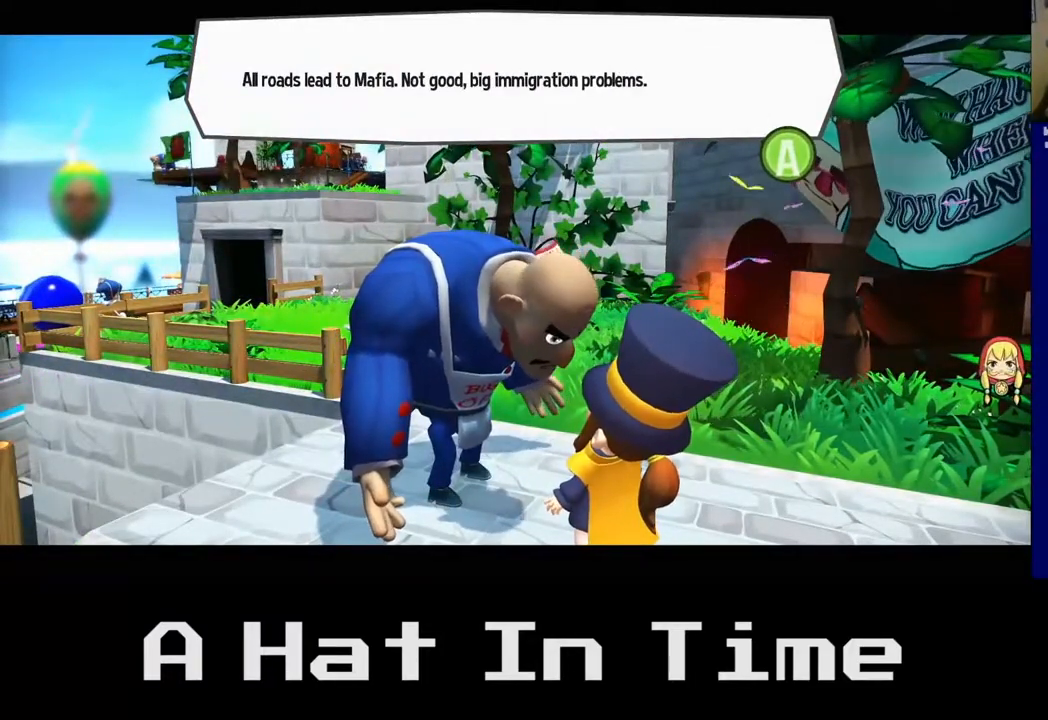
{"buttons": [], "left_stick": "center", "right_stick": "center", "events": []}
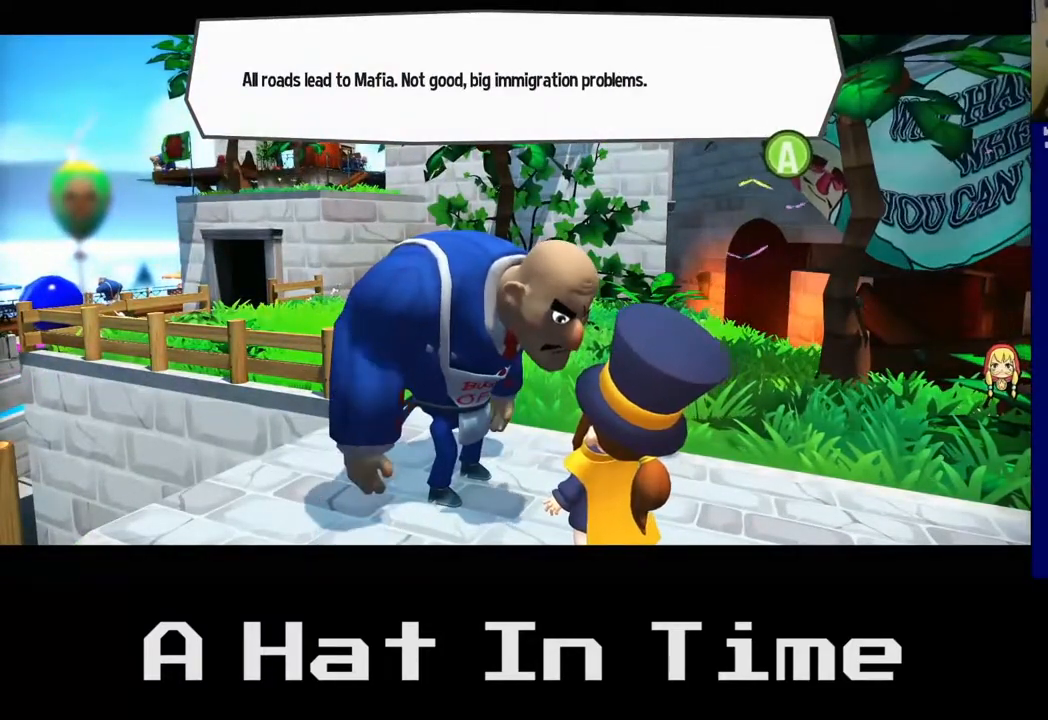
{"buttons": [], "left_stick": "up-right", "right_stick": "center", "events": [[200, "A", "down"], [350, "A", "up"], [350, "left_stick", "up-right"]]}
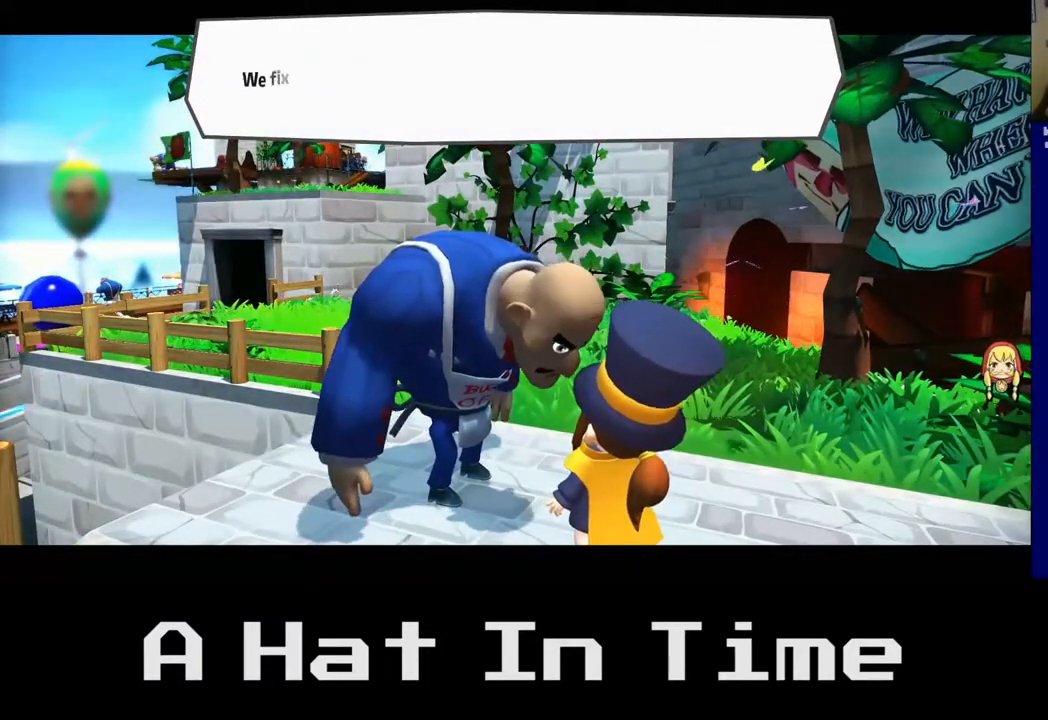
{"buttons": [], "left_stick": "center", "right_stick": "center", "events": [[417, "left_stick", "center"]]}
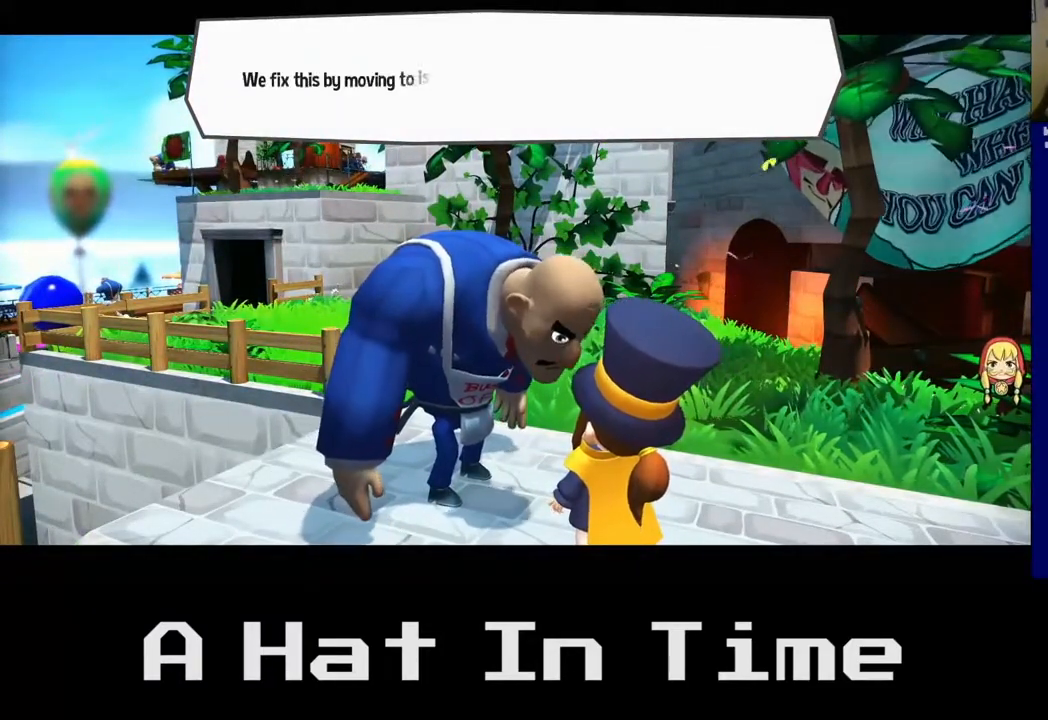
{"buttons": [], "left_stick": "center", "right_stick": "center", "events": []}
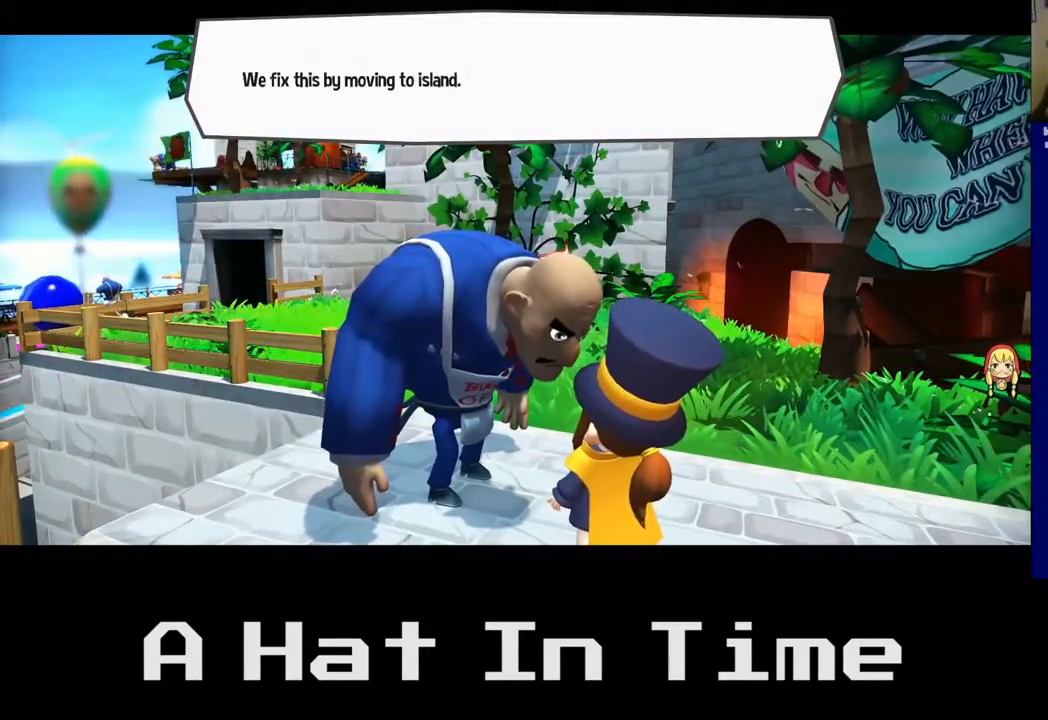
{"buttons": [], "left_stick": "center", "right_stick": "center", "events": []}
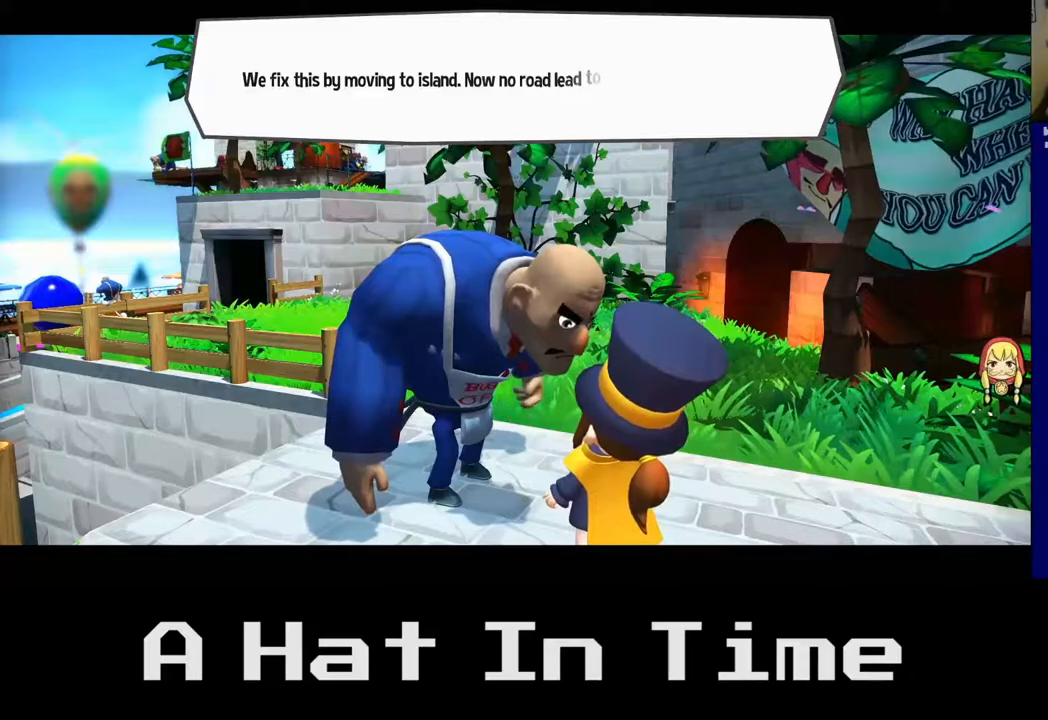
{"buttons": [], "left_stick": "center", "right_stick": "center", "events": []}
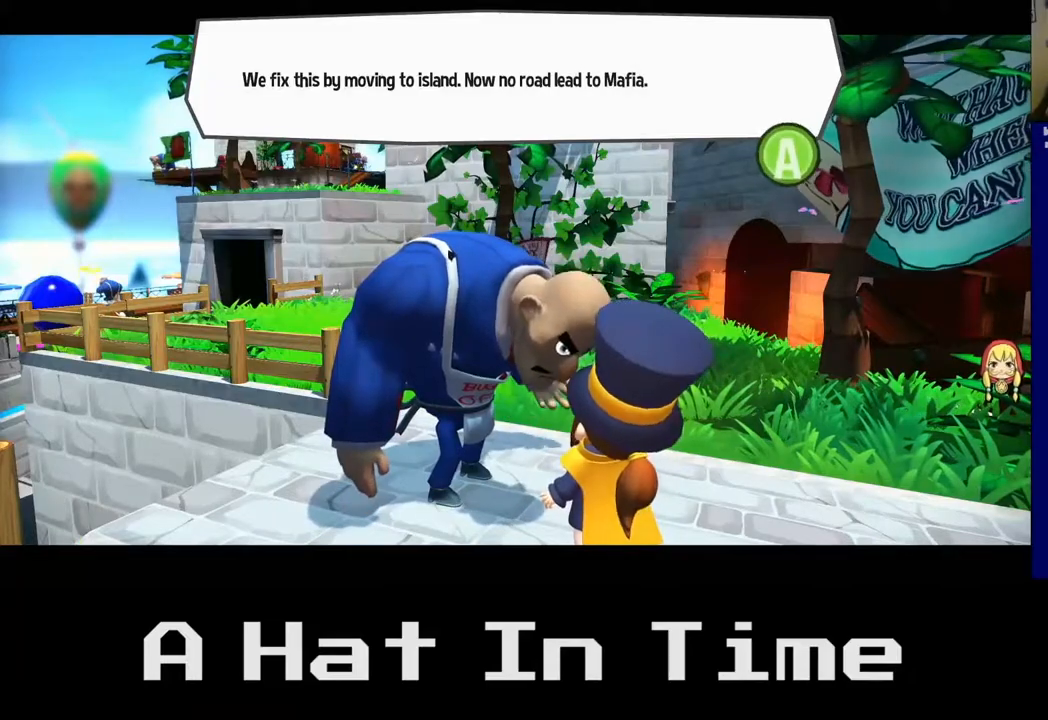
{"buttons": [], "left_stick": "center", "right_stick": "center", "events": []}
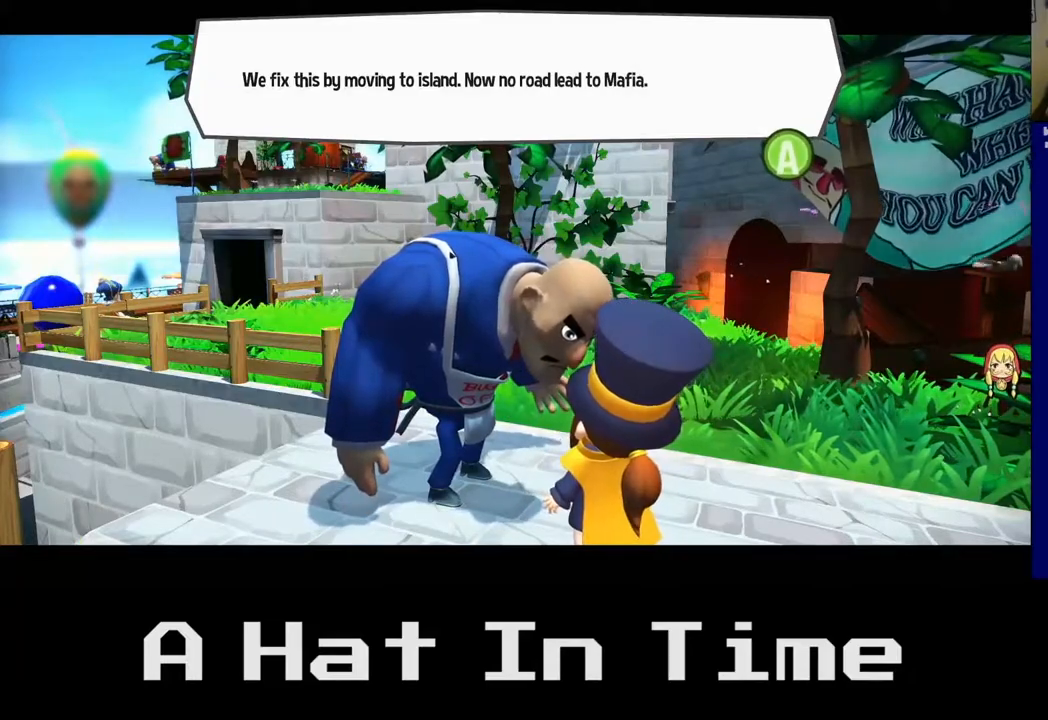
{"buttons": [], "left_stick": "center", "right_stick": "center", "events": []}
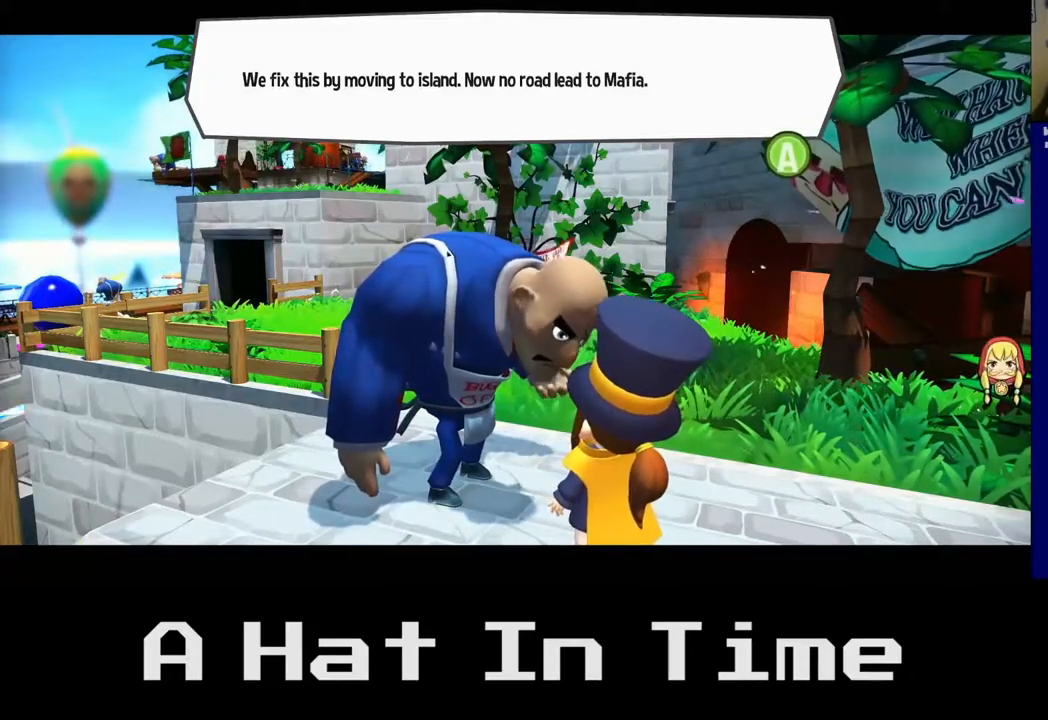
{"buttons": [], "left_stick": "center", "right_stick": "center", "events": []}
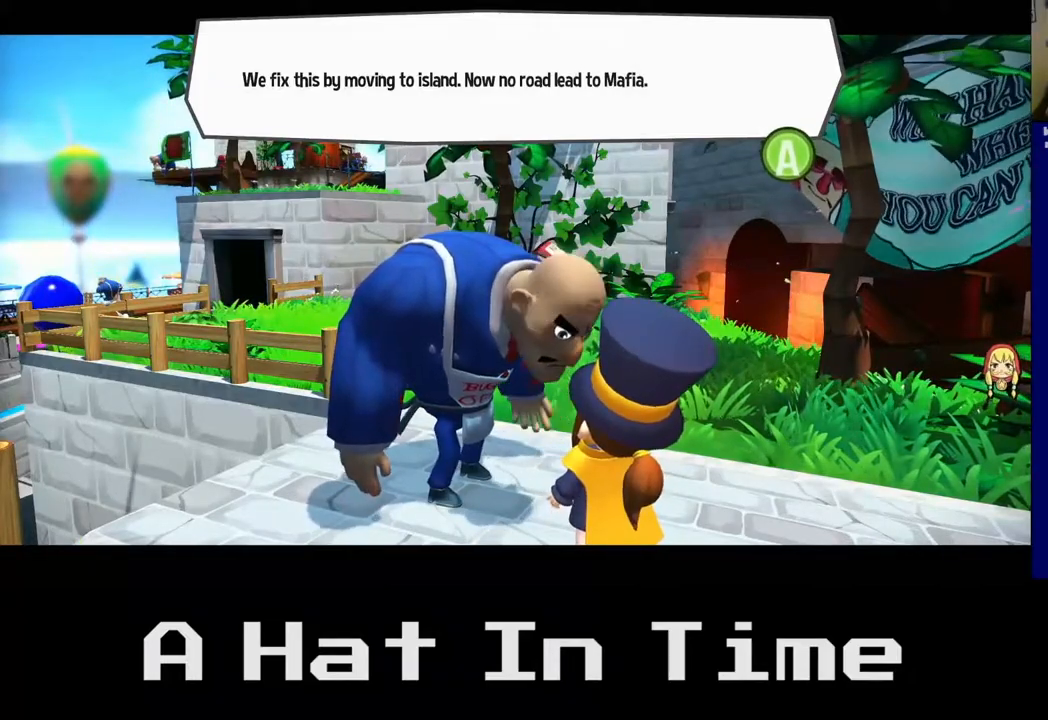
{"buttons": [], "left_stick": "center", "right_stick": "center", "events": []}